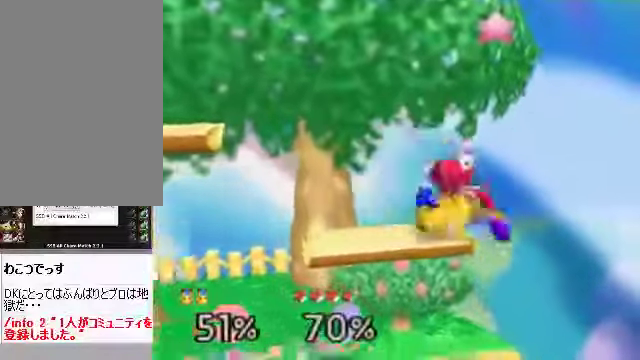
Gameplay with a controller (Nintendo layout); each line is a JSON object with the inputs held at the frame after it. "events" lists button and stick changes between this image and that frame as [ms after this image, input, new state], when the widget could be followed in between. Not read: L3 R3 Z.
{"buttons": [], "left_stick": "center", "events": [[67, "A", "up"], [100, "A", "down"], [134, "A", "up"], [201, "A", "down"], [268, "A", "up"], [402, "left_stick", "center"]]}
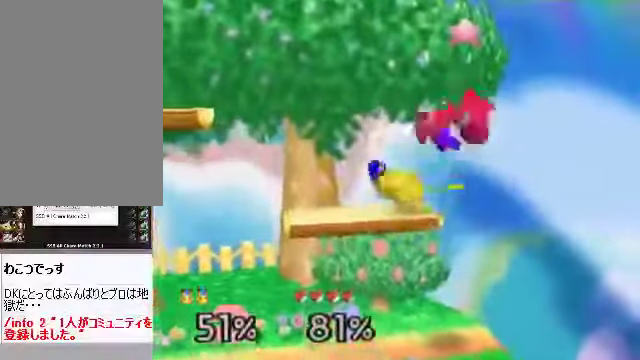
{"buttons": ["C_DOWN"], "left_stick": "center", "events": [[100, "left_stick", "down"], [234, "left_stick", "center"], [368, "left_stick", "down"], [469, "left_stick", "center"], [502, "C_DOWN", "down"]]}
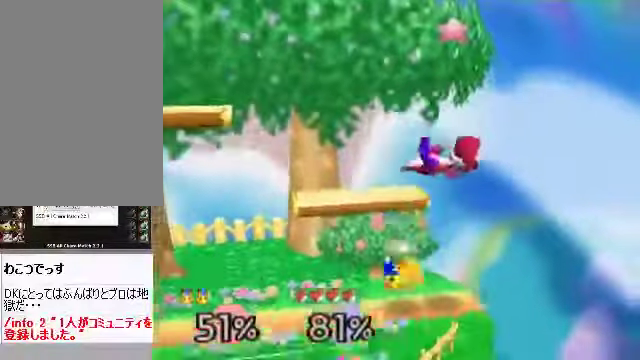
{"buttons": [], "left_stick": "center", "events": [[34, "A", "down"], [34, "C_DOWN", "up"], [67, "A", "up"]]}
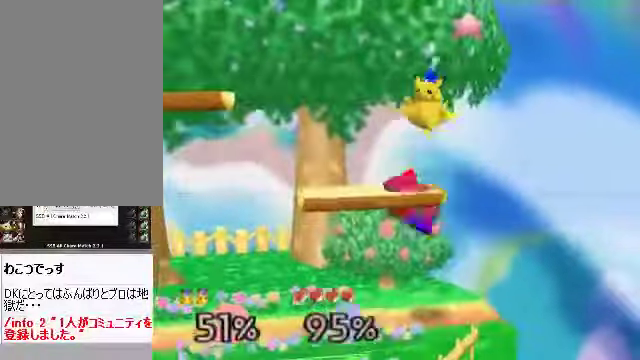
{"buttons": [], "left_stick": "center"}
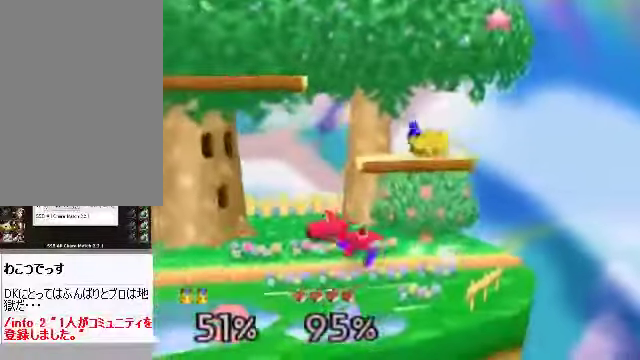
{"buttons": [], "left_stick": "center", "events": [[67, "left_stick", "down"], [167, "A", "down"], [201, "left_stick", "left"], [234, "A", "up"], [469, "left_stick", "center"]]}
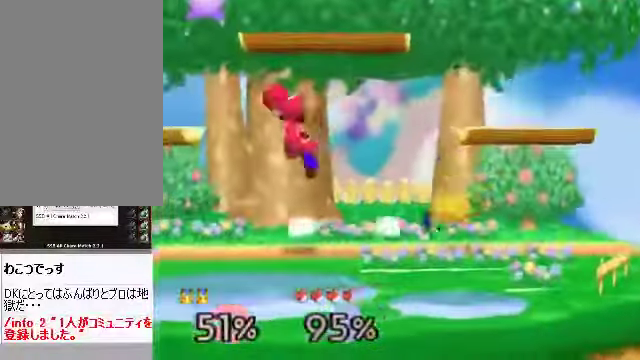
{"buttons": [], "left_stick": "left", "events": [[134, "C_DOWN", "down"], [134, "left_stick", "up"], [167, "A", "down"], [201, "C_DOWN", "up"], [234, "A", "up"], [268, "left_stick", "up-left"], [402, "left_stick", "left"]]}
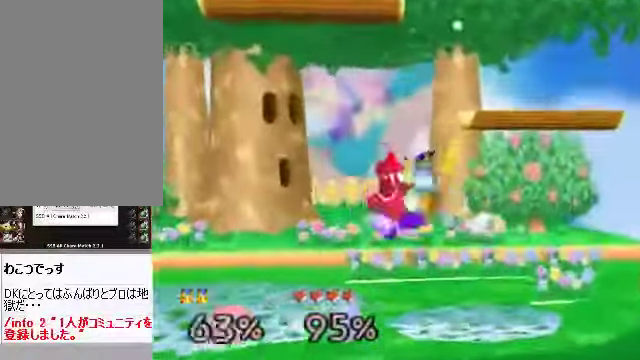
{"buttons": ["A"], "left_stick": "up-left", "events": [[34, "C_DOWN", "down"], [67, "left_stick", "center"], [101, "C_DOWN", "up"], [101, "C_RIGHT", "down"], [134, "C_RIGHT", "up"], [268, "left_stick", "left"], [402, "left_stick", "up-left"], [469, "A", "down"]]}
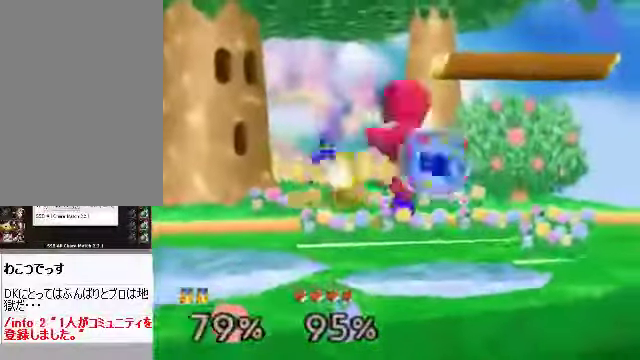
{"buttons": ["C_DOWN", "C_LEFT"], "left_stick": "down", "events": [[34, "A", "up"], [34, "left_stick", "up"], [67, "A", "down"], [268, "left_stick", "left"], [301, "C_DOWN", "down"], [335, "A", "up"], [368, "left_stick", "center"], [402, "C_DOWN", "up"], [502, "C_DOWN", "down"], [502, "C_LEFT", "down"], [502, "left_stick", "down"]]}
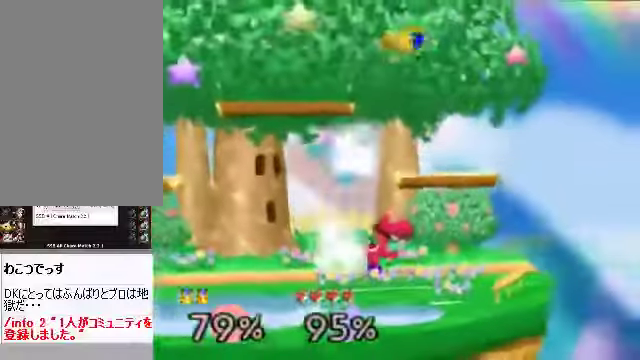
{"buttons": ["A"], "left_stick": "center", "events": [[34, "C_DOWN", "up"], [34, "left_stick", "down-left"], [67, "C_LEFT", "up"], [134, "left_stick", "center"], [168, "A", "down"]]}